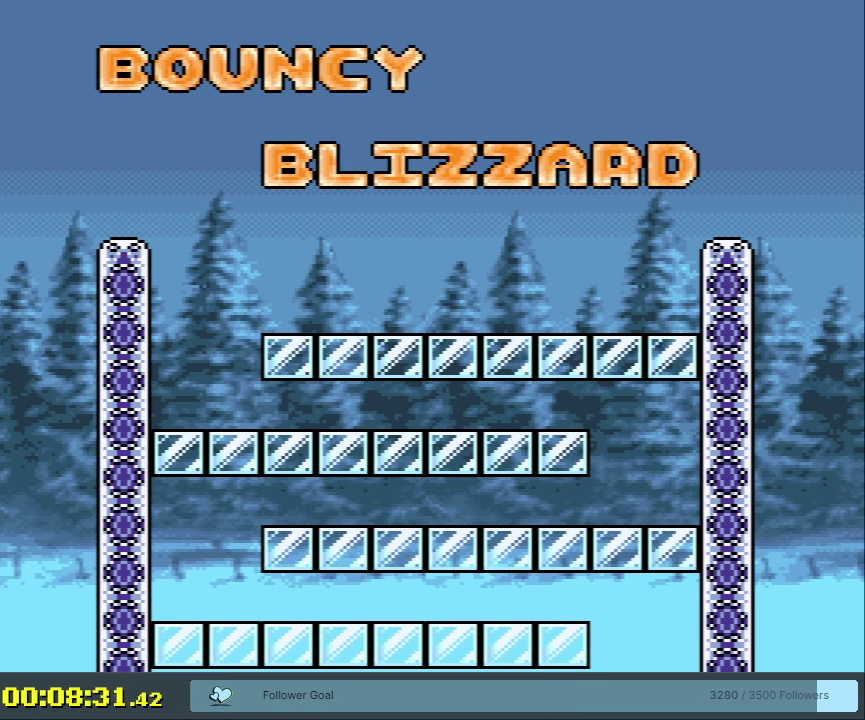
Gameplay with a controller (Nintendo layout); each line is a JSON object with the inputs held at the frame after it (dt_ms = milliseconds from this image to that frame). "events" lists button and stick changes between this image and that frame as [ms after this image, input, new state], when the widget could be followed in between. Not read: L3 R3 left_stick.
{"dt_ms": 500, "buttons": ["A"], "events": [[133, "B", "down"], [467, "A", "down"], [467, "B", "up"]]}
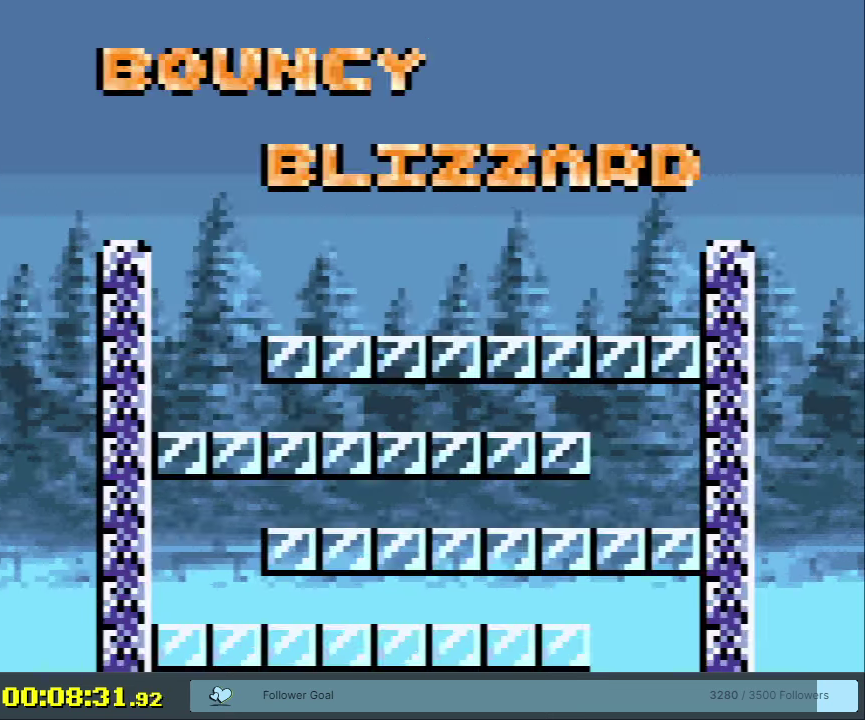
{"dt_ms": 400, "buttons": [], "events": [[383, "A", "up"]]}
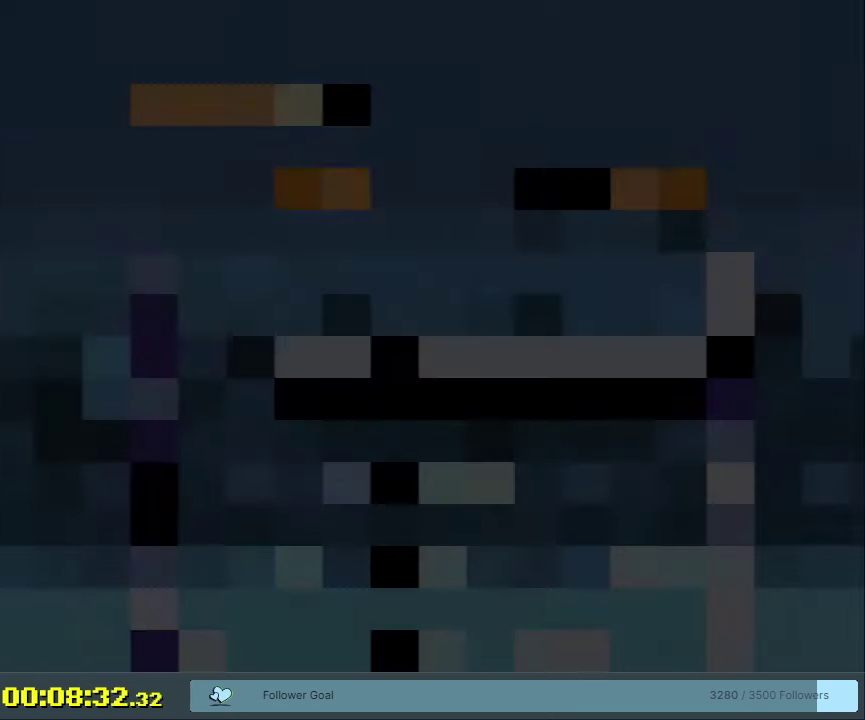
{"dt_ms": 600, "buttons": [], "events": []}
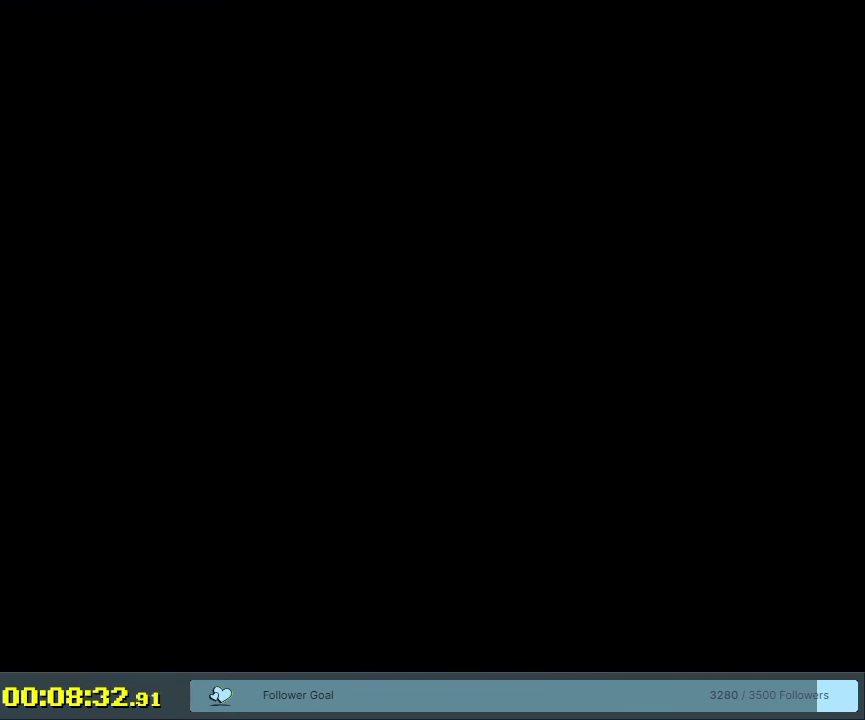
{"dt_ms": 500, "buttons": [], "events": []}
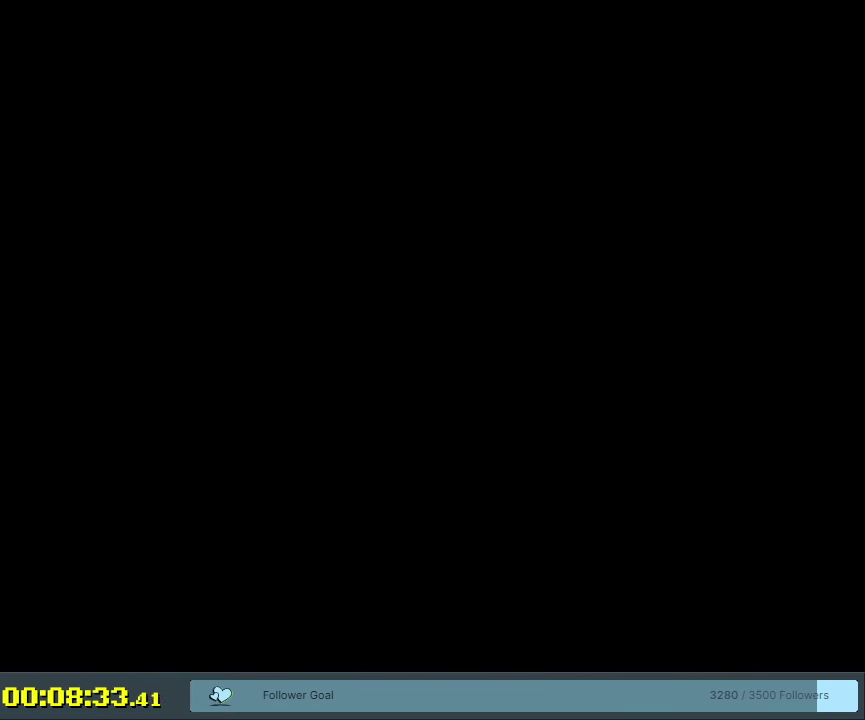
{"dt_ms": 500, "buttons": [], "events": []}
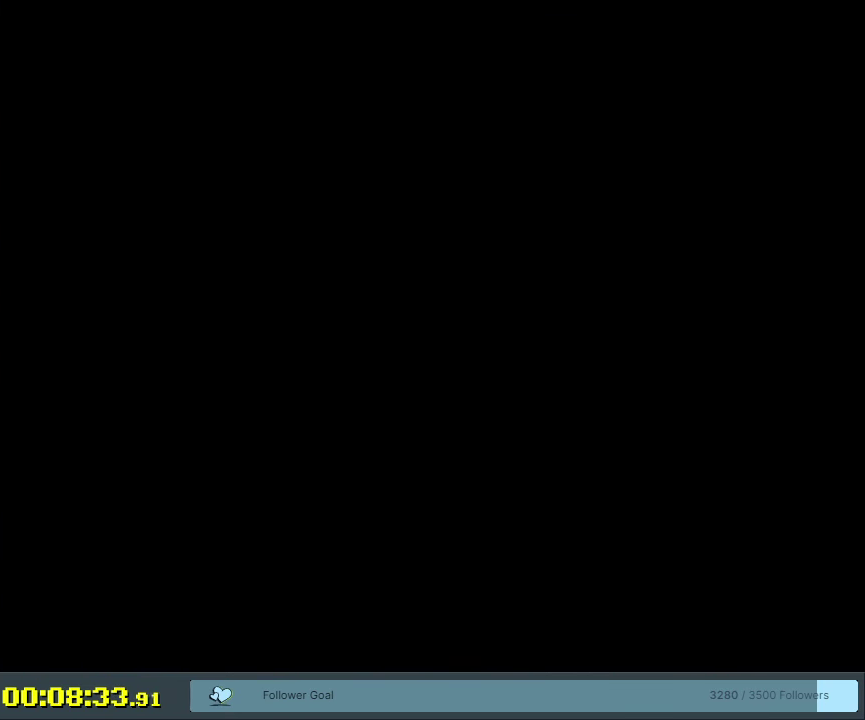
{"dt_ms": 500, "buttons": [], "events": []}
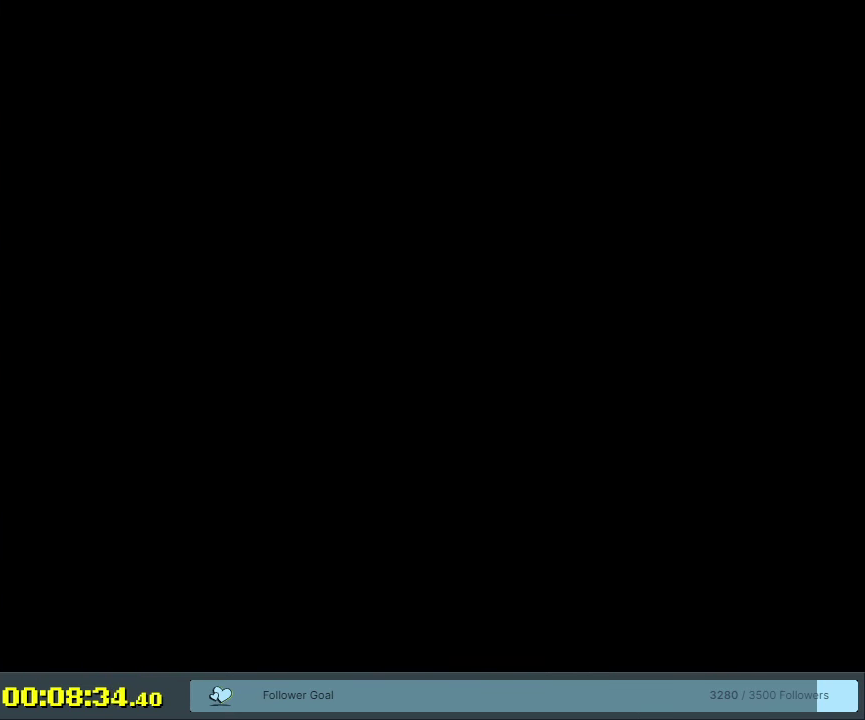
{"dt_ms": 500, "buttons": [], "events": []}
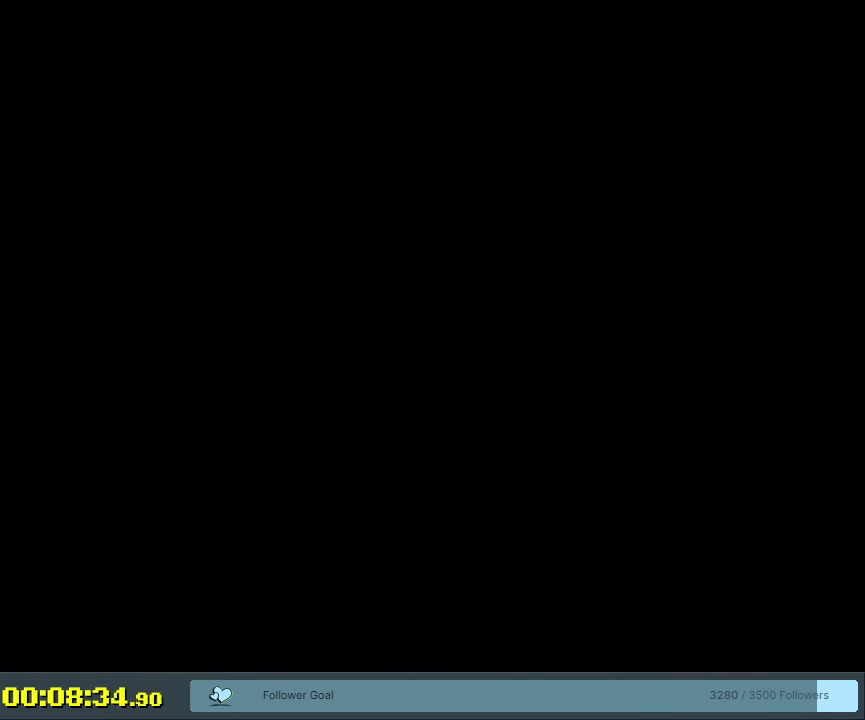
{"dt_ms": 500, "buttons": [], "events": []}
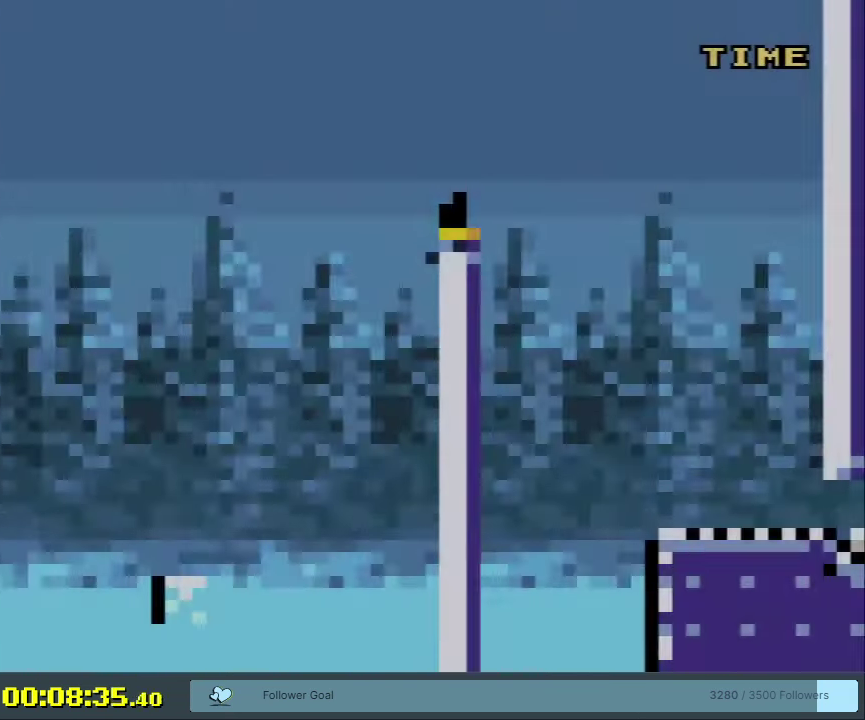
{"dt_ms": 500, "buttons": ["Y"], "events": [[250, "Y", "down"]]}
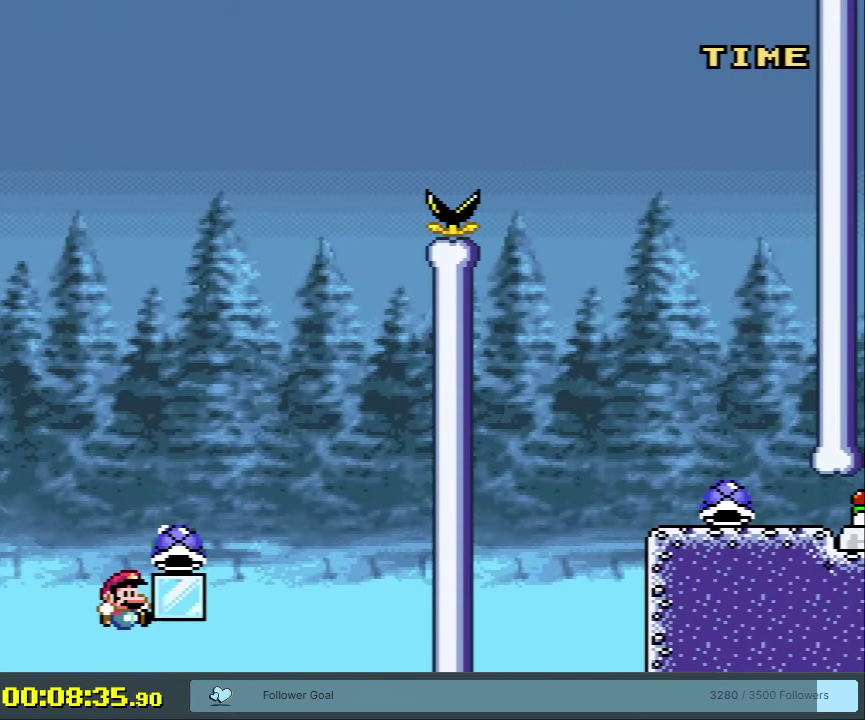
{"dt_ms": 400, "buttons": ["A"], "events": [[200, "Y", "up"], [333, "A", "down"]]}
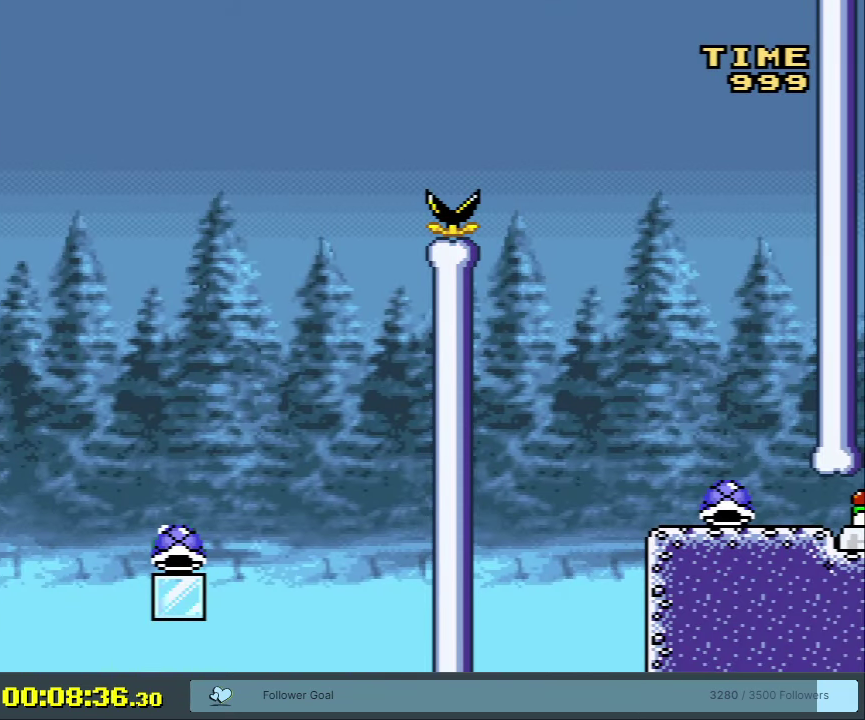
{"dt_ms": 200, "buttons": ["A"], "events": [[17, "A", "up"], [117, "A", "down"]]}
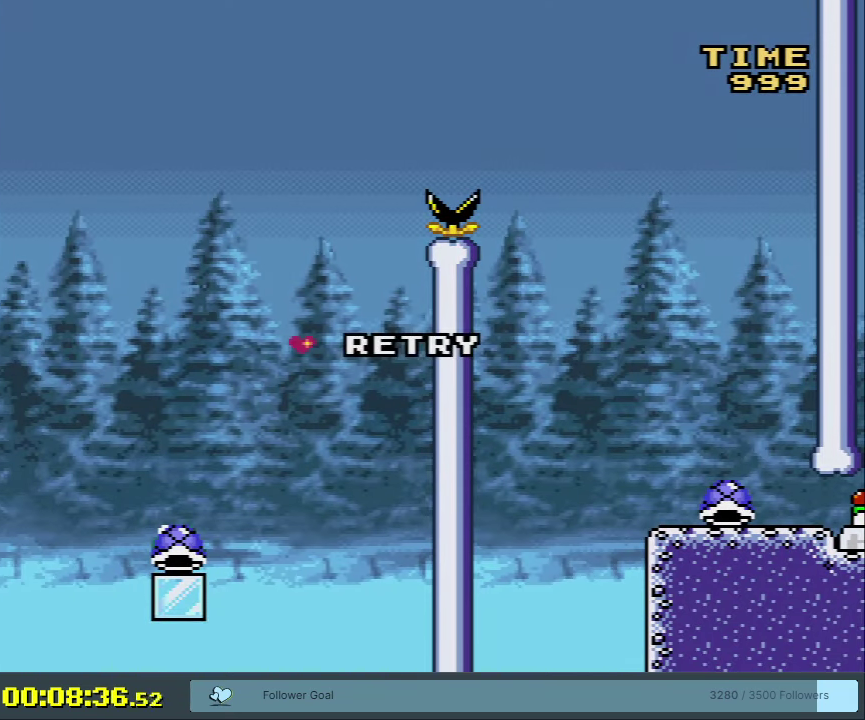
{"dt_ms": 400, "buttons": ["B", "Y"], "events": [[33, "A", "up"], [167, "B", "down"], [200, "Y", "down"]]}
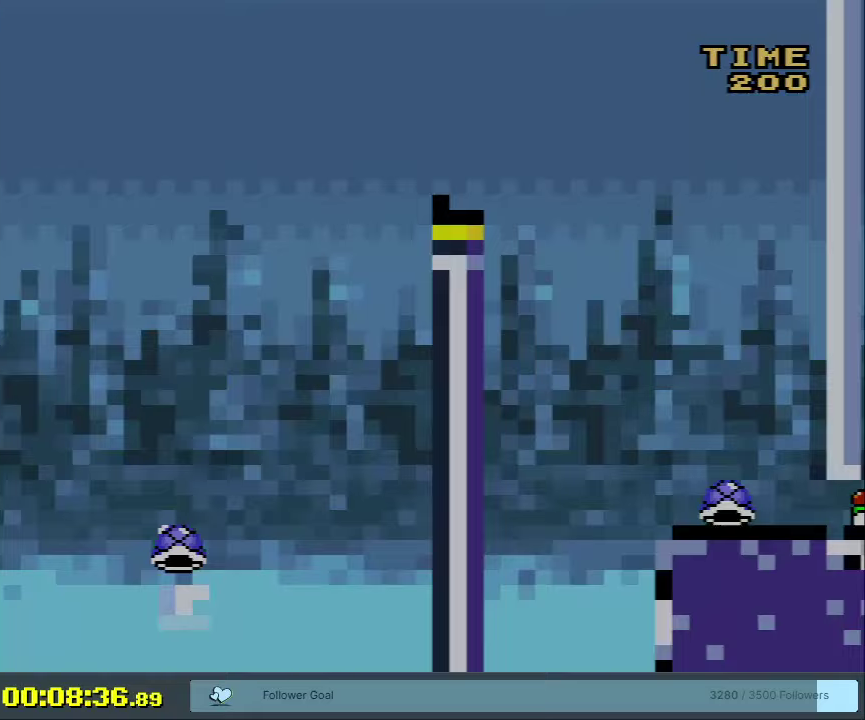
{"dt_ms": 500, "buttons": ["B", "Y"], "events": []}
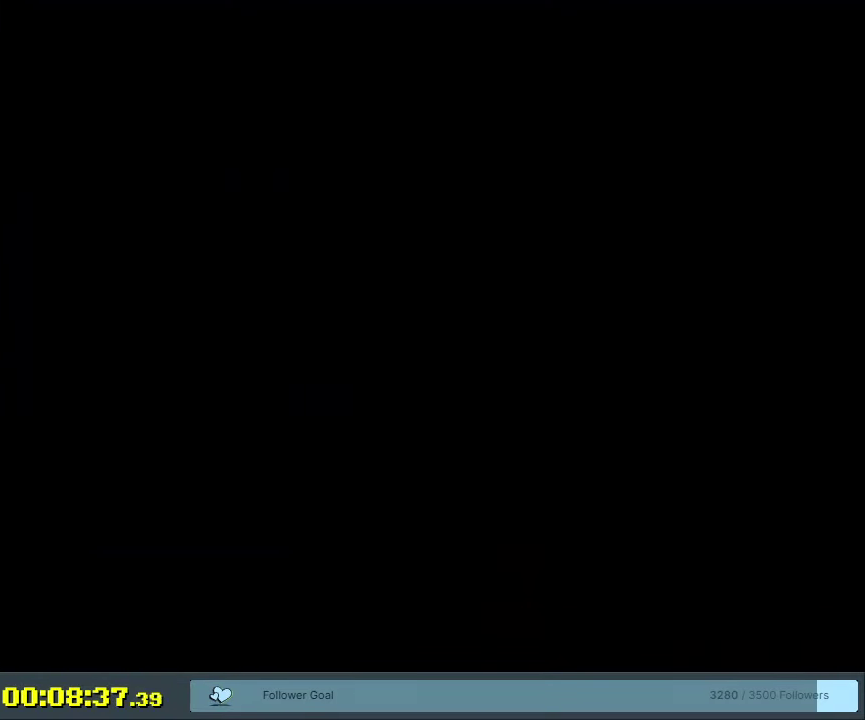
{"dt_ms": 500, "buttons": ["B", "Y"], "events": []}
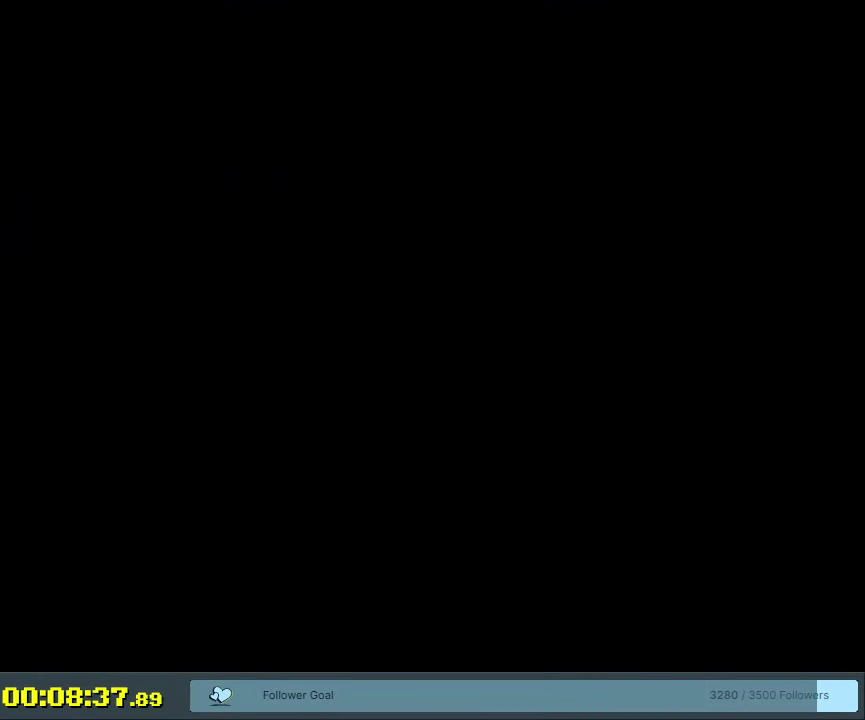
{"dt_ms": 500, "buttons": ["B", "Y"], "events": []}
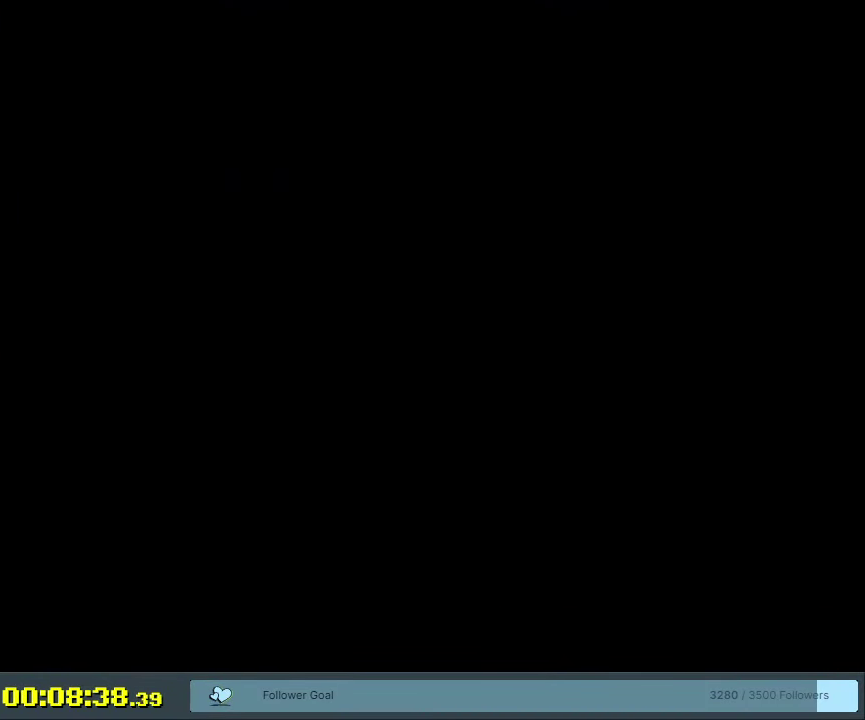
{"dt_ms": 700, "buttons": ["B", "Y", "DPAD_RIGHT"], "events": [[683, "DPAD_RIGHT", "down"]]}
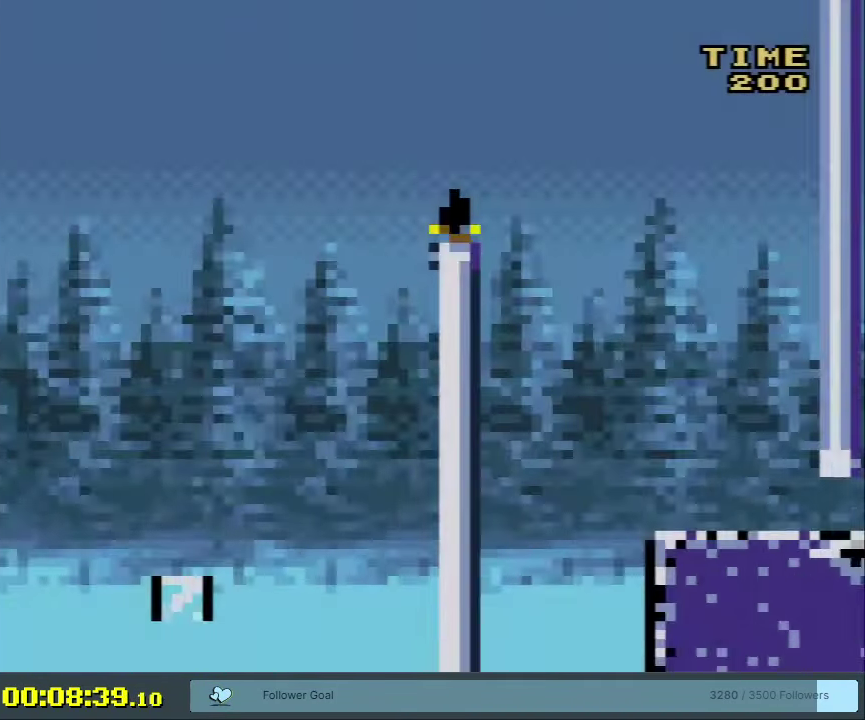
{"dt_ms": 500, "buttons": ["B", "Y", "DPAD_UP"], "events": [[200, "DPAD_RIGHT", "up"], [283, "DPAD_RIGHT", "down"], [500, "DPAD_RIGHT", "up"], [500, "DPAD_UP", "down"]]}
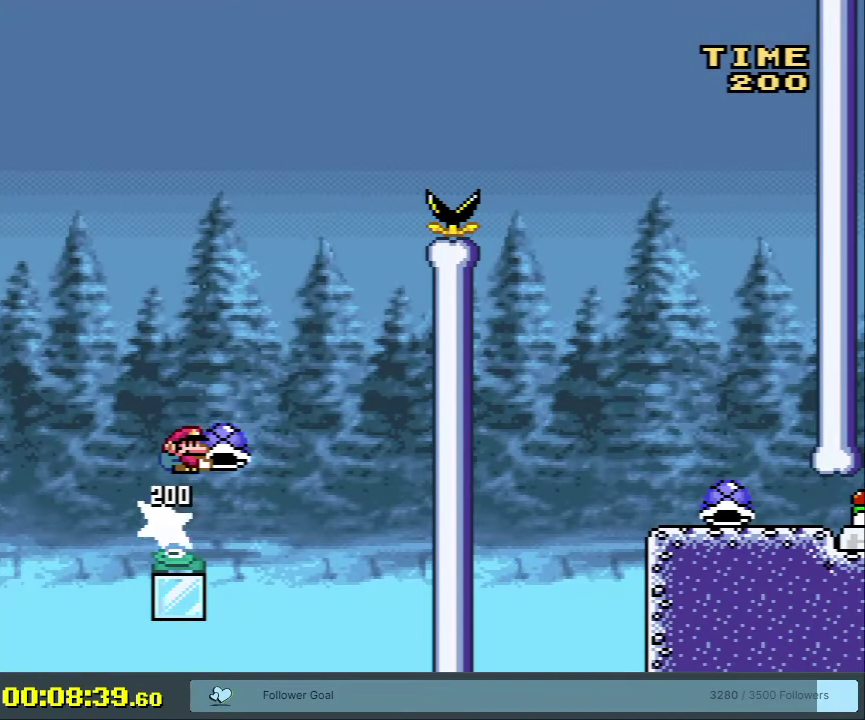
{"dt_ms": 400, "buttons": ["B"], "events": [[17, "DPAD_LEFT", "down"], [17, "DPAD_UP", "up"], [117, "DPAD_LEFT", "up"], [117, "DPAD_UP", "down"], [150, "DPAD_UP", "up"], [167, "DPAD_RIGHT", "down"], [367, "DPAD_RIGHT", "up"], [367, "Y", "up"]]}
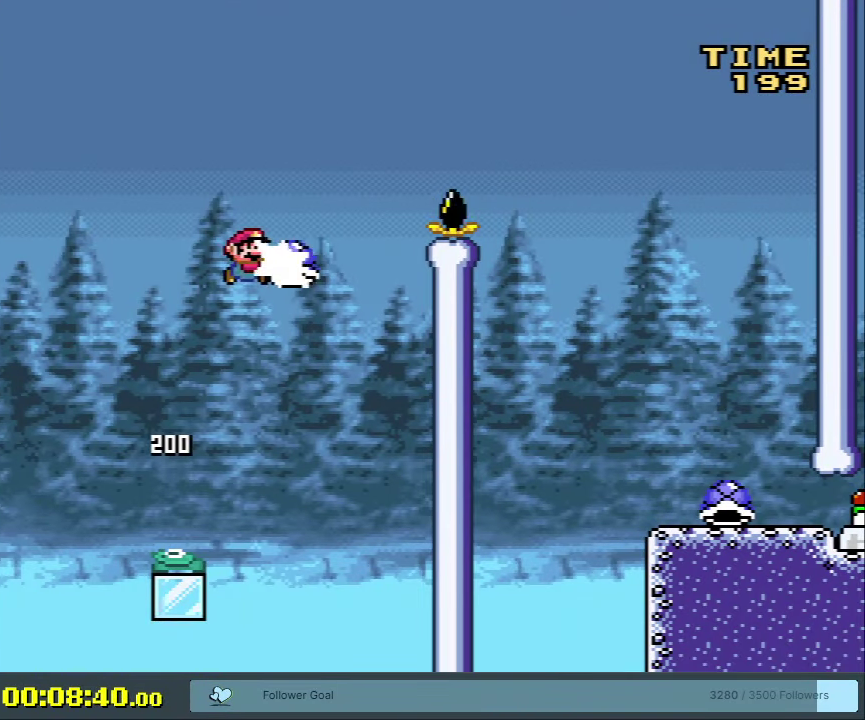
{"dt_ms": 400, "buttons": ["B", "Y", "DPAD_RIGHT"], "events": [[67, "Y", "down"], [250, "DPAD_RIGHT", "down"]]}
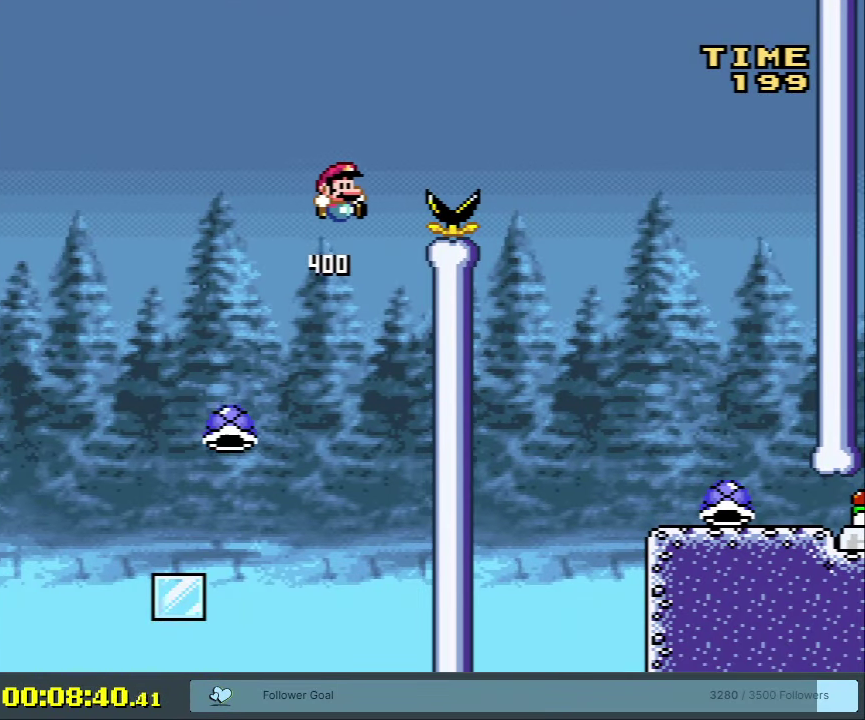
{"dt_ms": 400, "buttons": ["Y", "DPAD_RIGHT"], "events": [[400, "B", "up"]]}
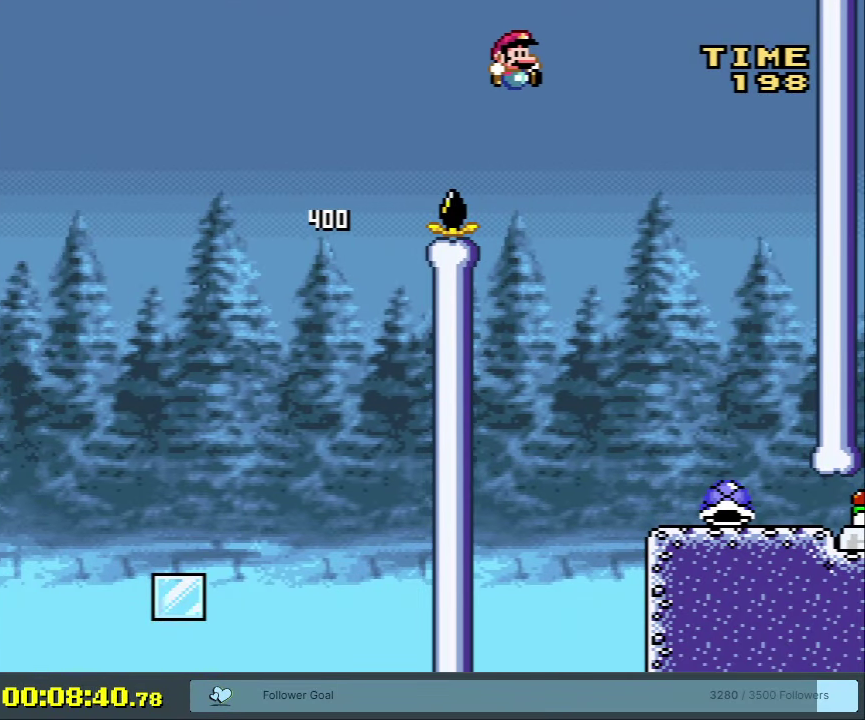
{"dt_ms": 300, "buttons": ["B", "Y"], "events": [[117, "B", "down"], [217, "DPAD_RIGHT", "up"]]}
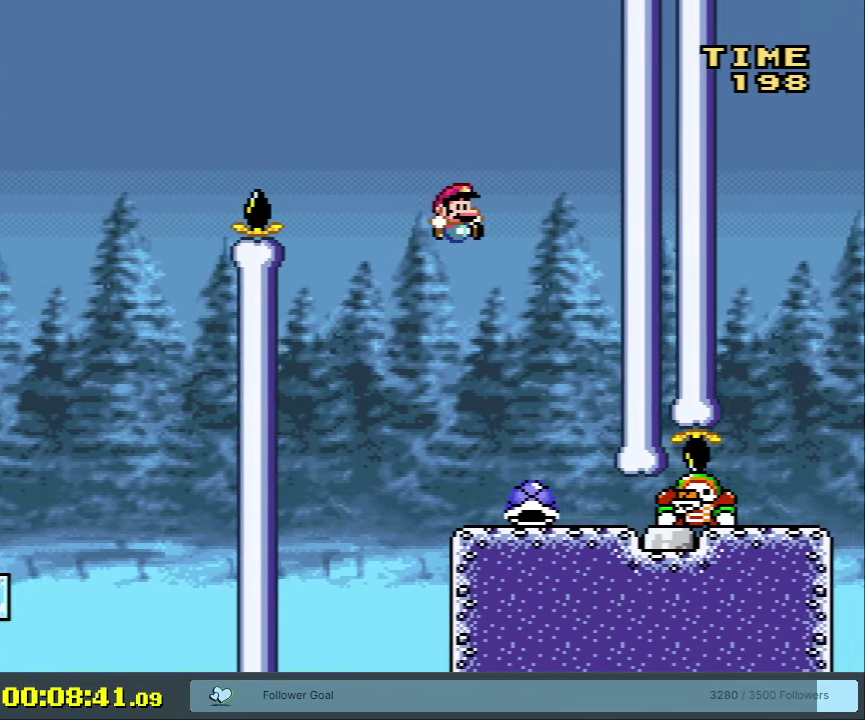
{"dt_ms": 300, "buttons": ["Y"], "events": [[17, "B", "up"], [117, "DPAD_LEFT", "down"], [267, "DPAD_LEFT", "up"]]}
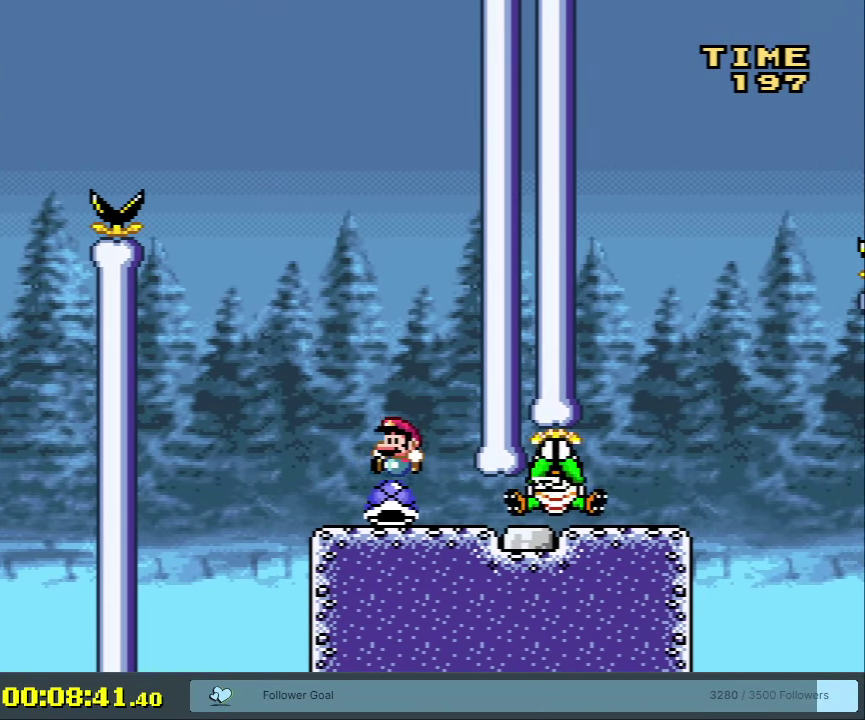
{"dt_ms": 500, "buttons": ["DPAD_DOWN"], "events": [[133, "DPAD_RIGHT", "down"], [400, "DPAD_DOWN", "down"], [433, "DPAD_RIGHT", "up"], [483, "Y", "up"]]}
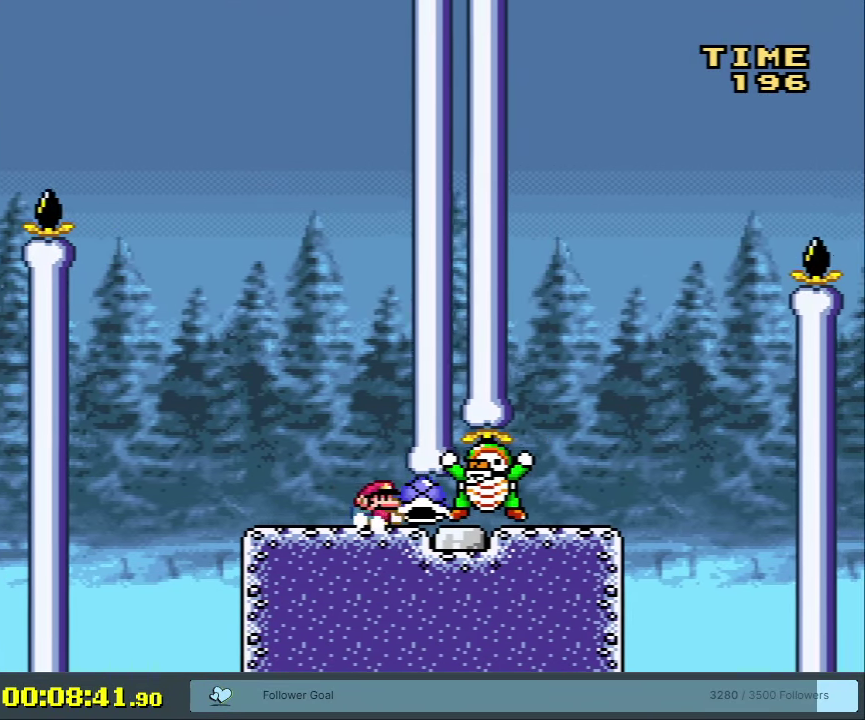
{"dt_ms": 500, "buttons": ["Y", "DPAD_RIGHT"], "events": [[67, "Y", "down"], [83, "DPAD_DOWN", "up"], [267, "DPAD_RIGHT", "down"]]}
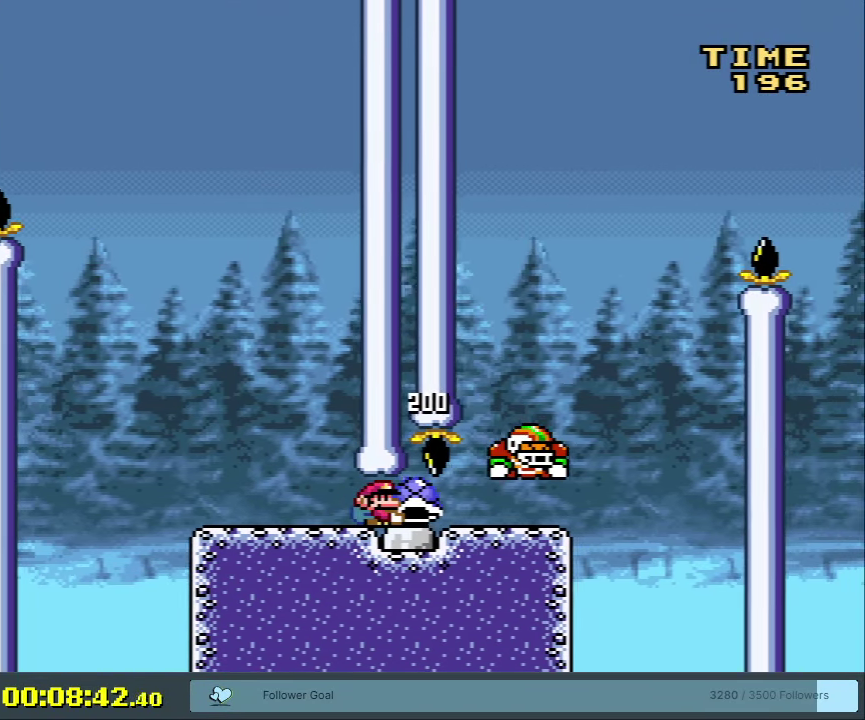
{"dt_ms": 400, "buttons": ["B", "Y", "DPAD_LEFT"], "events": [[317, "B", "down"], [333, "DPAD_LEFT", "down"], [333, "DPAD_RIGHT", "up"]]}
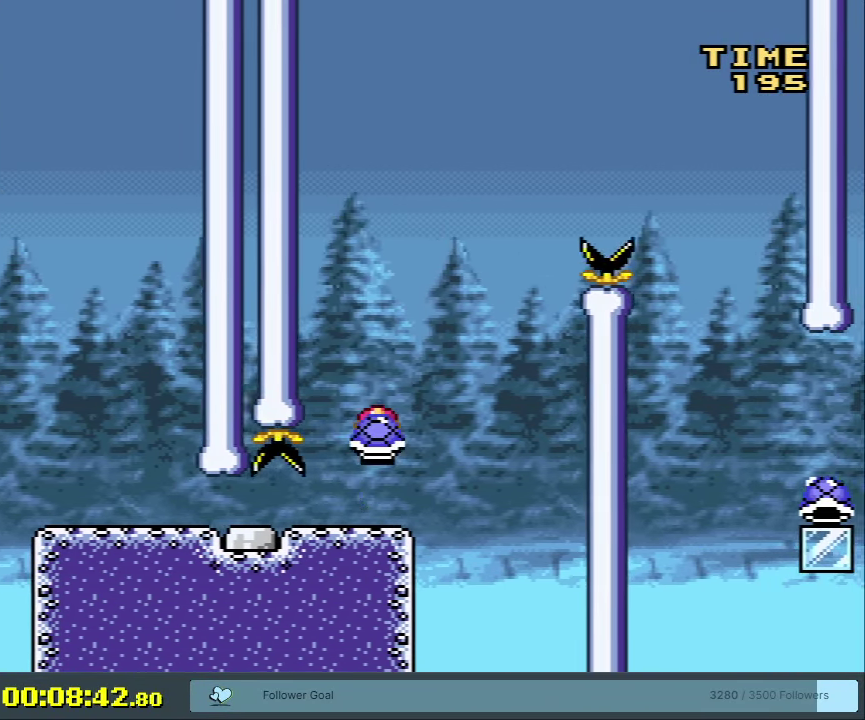
{"dt_ms": 200, "buttons": ["B", "Y", "DPAD_RIGHT"], "events": [[83, "DPAD_LEFT", "up"], [167, "DPAD_RIGHT", "down"]]}